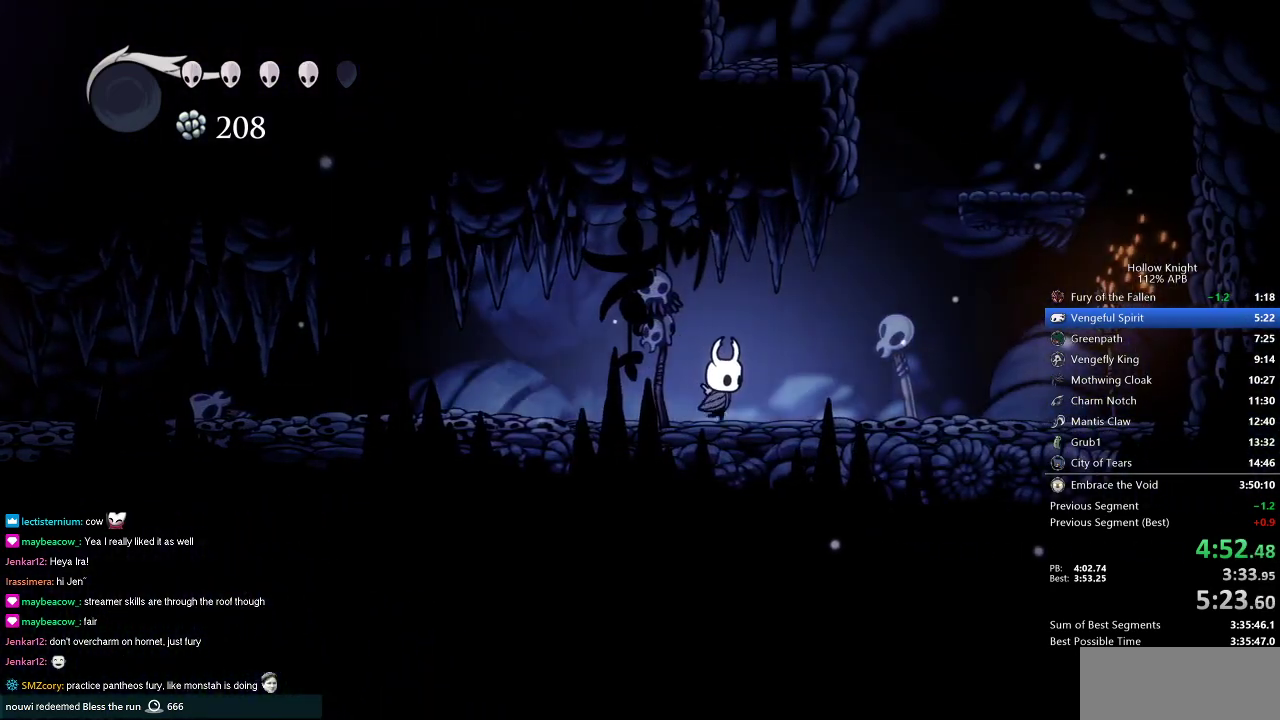
Gameplay with keyboard; each line is a JSON object with the keys held at the frame after it. "events" lists presses ("down") and releases ("up") of "cdash", "dash", "dnail", "down", "heal", "inv", "jump", "left", "nail", "right", "spell" and "up" between this image and that frame as [ms after this image, input, new state], when the widget could be followed in between. No other keys are recorded. Mouse input is not recorded. Key names are as the overlay labels them; some are game actions (e.g. jump) rather than physical keys.
{"keys": ["jump", "right"], "events": [[217, "jump", "down"]]}
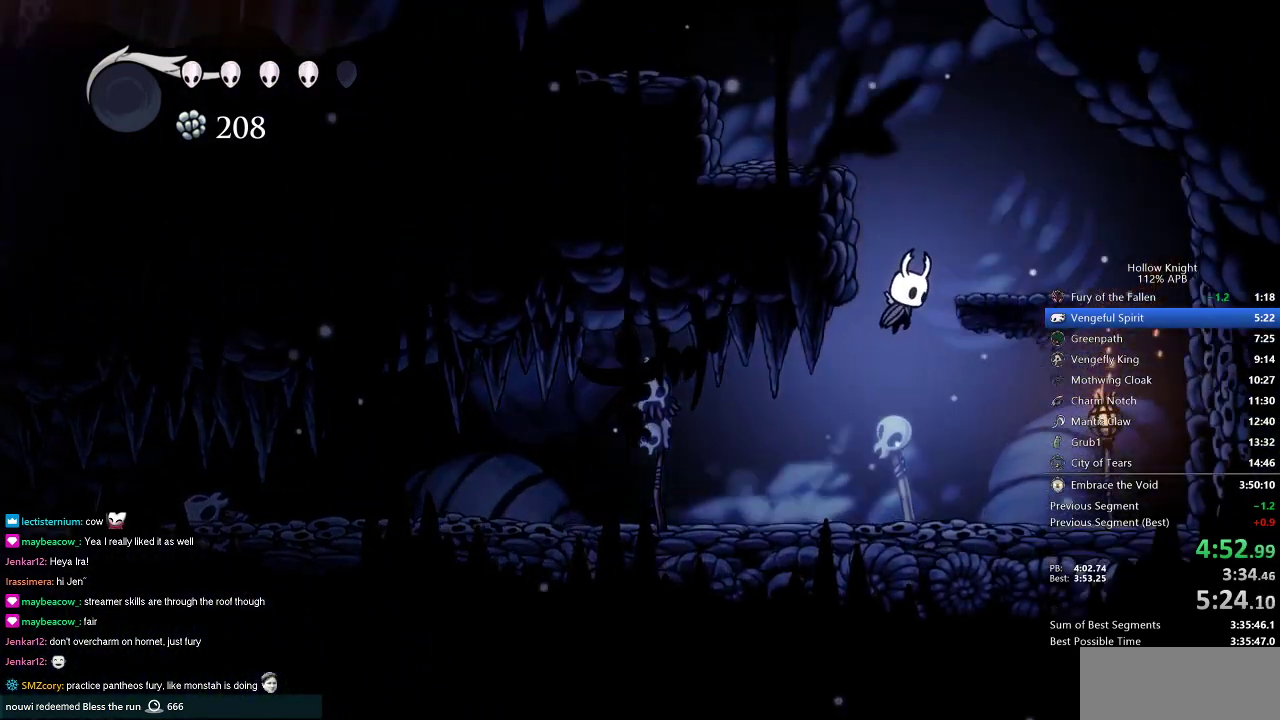
{"keys": ["jump", "left"], "events": [[133, "jump", "up"], [233, "left", "down"], [233, "right", "up"], [267, "jump", "down"]]}
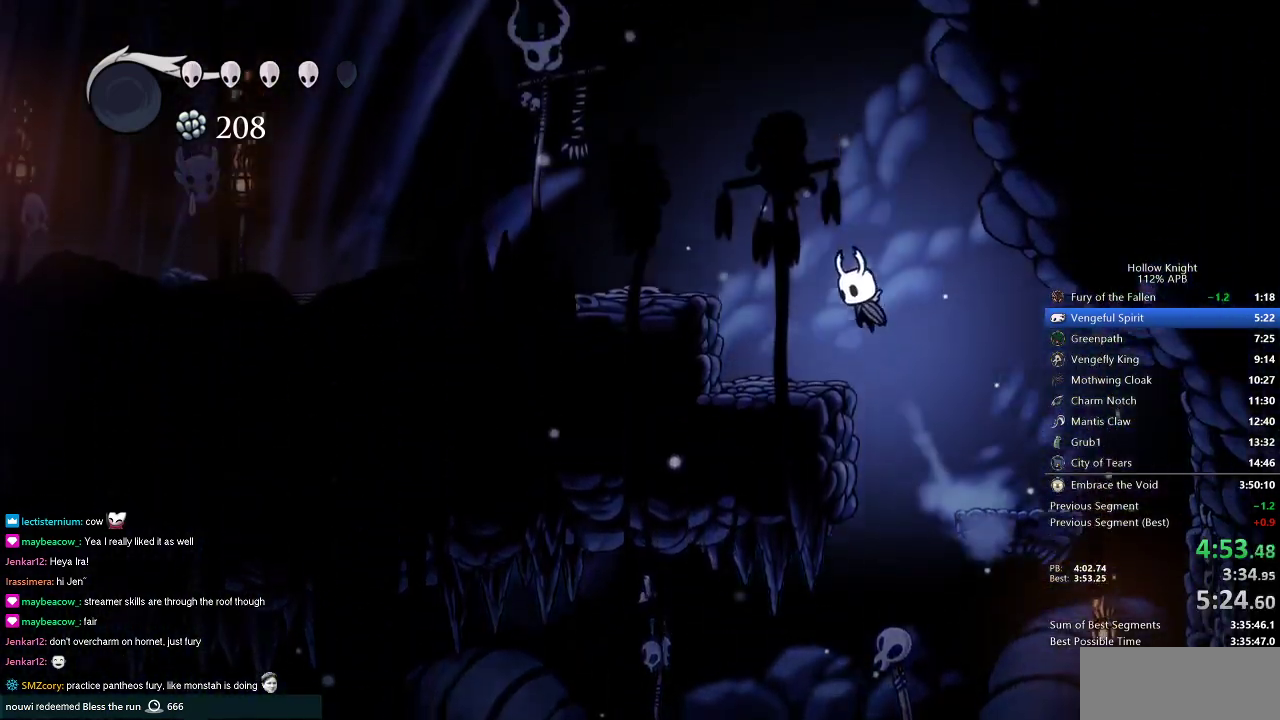
{"keys": ["left"], "events": [[484, "jump", "up"]]}
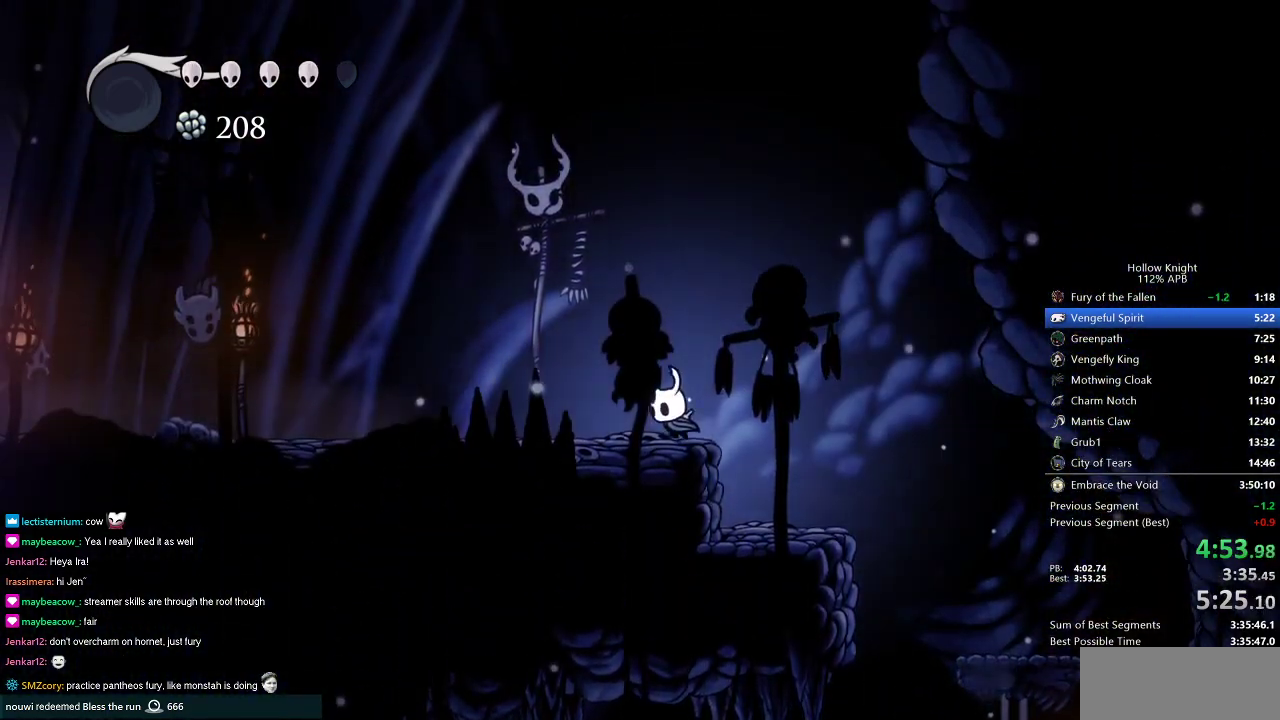
{"keys": ["left"], "events": []}
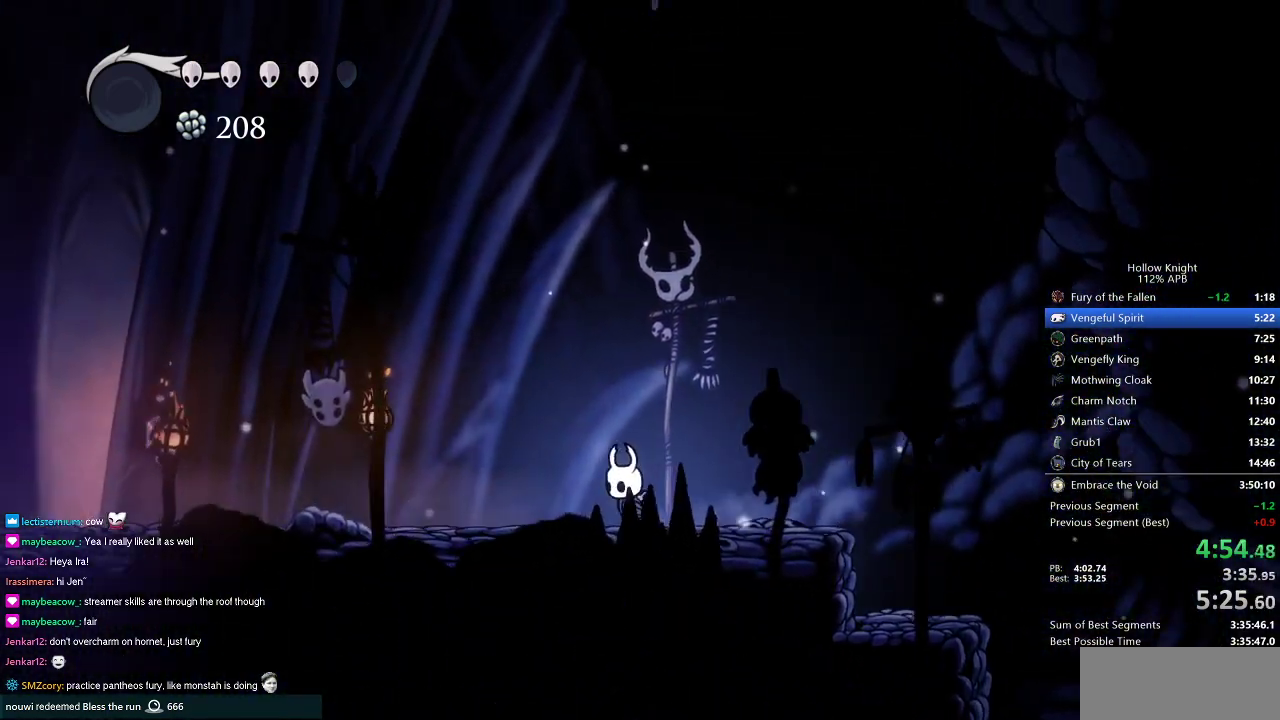
{"keys": ["left"], "events": []}
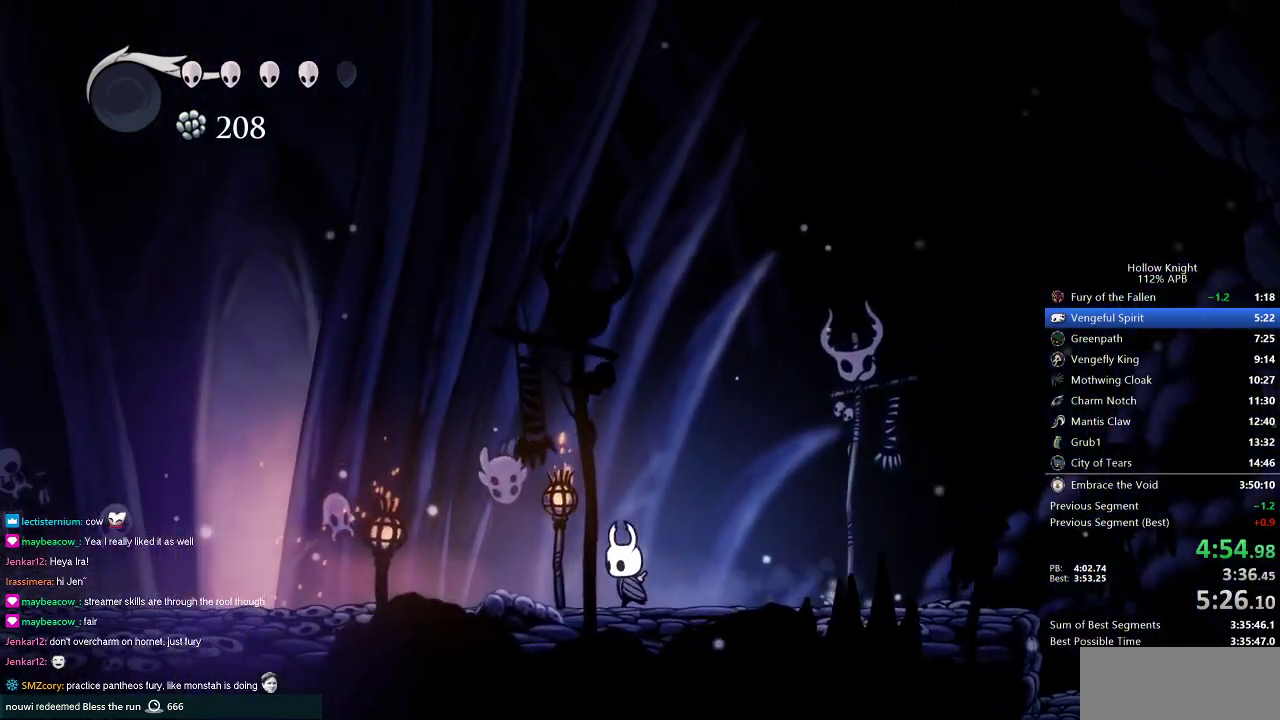
{"keys": ["left"], "events": []}
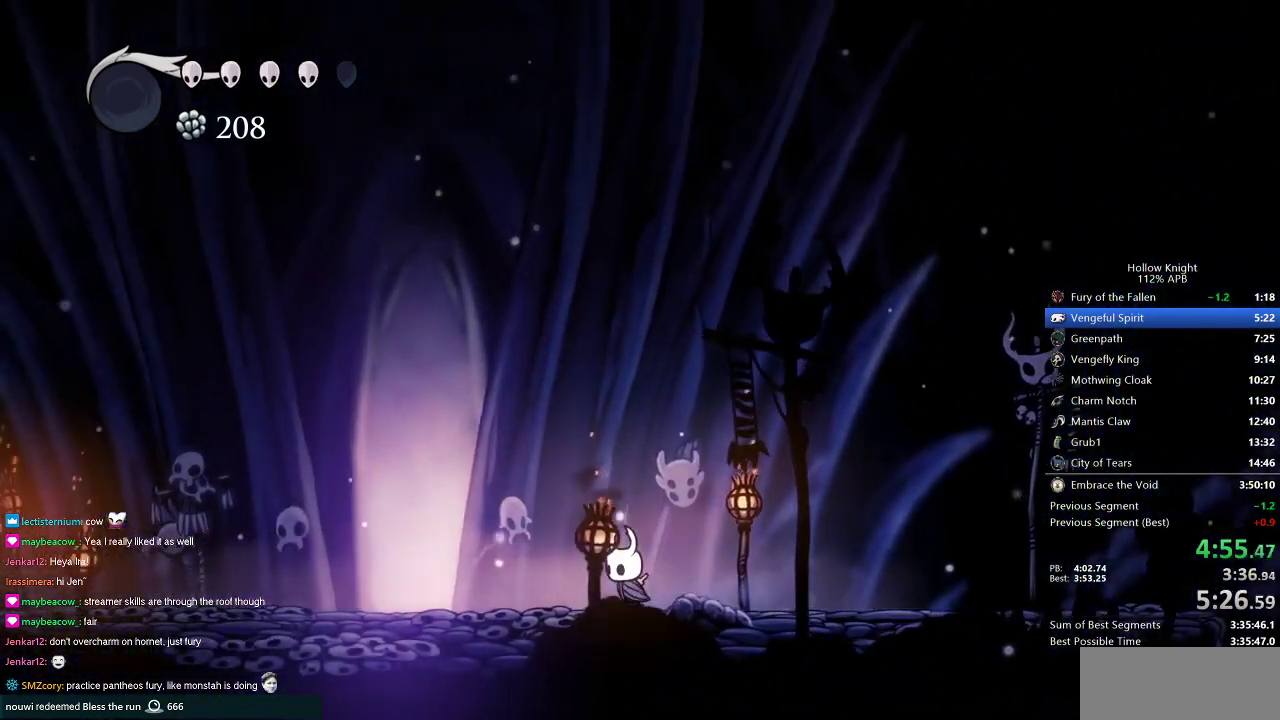
{"keys": ["down", "left"], "events": [[501, "down", "down"]]}
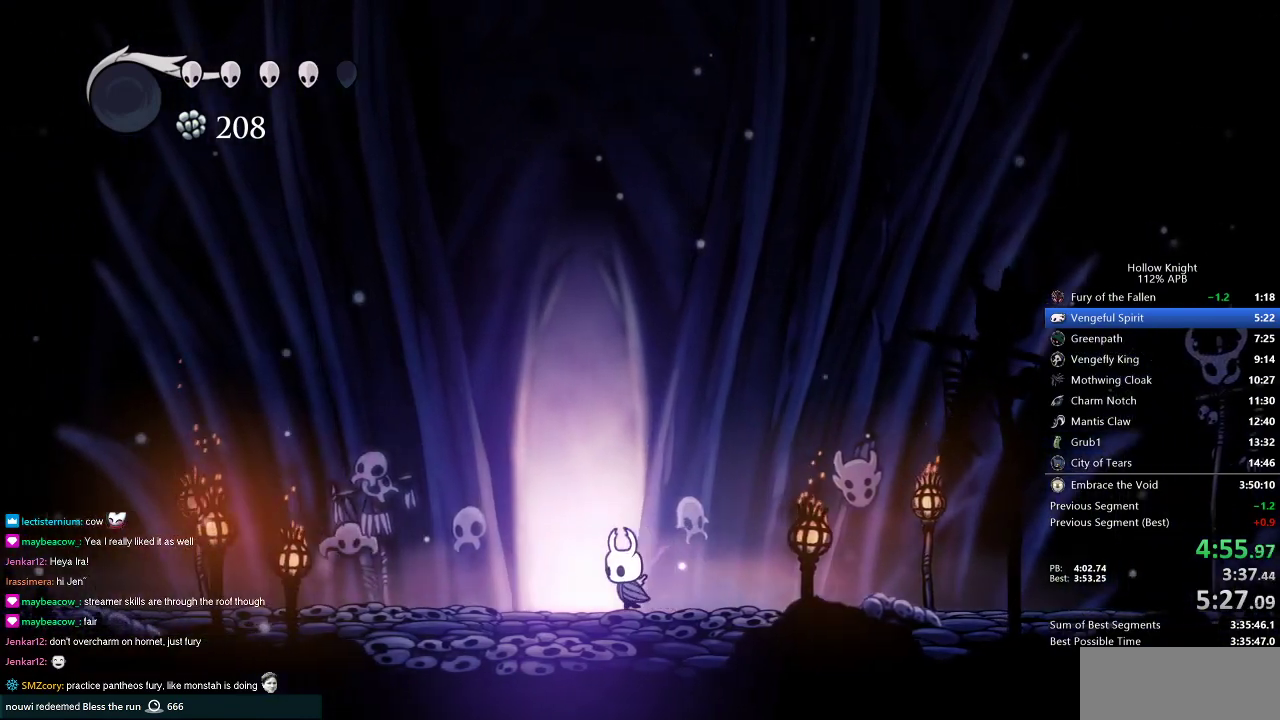
{"keys": ["right"], "events": [[33, "down", "up"], [83, "down", "down"], [217, "left", "up"], [267, "right", "down"], [317, "down", "up"]]}
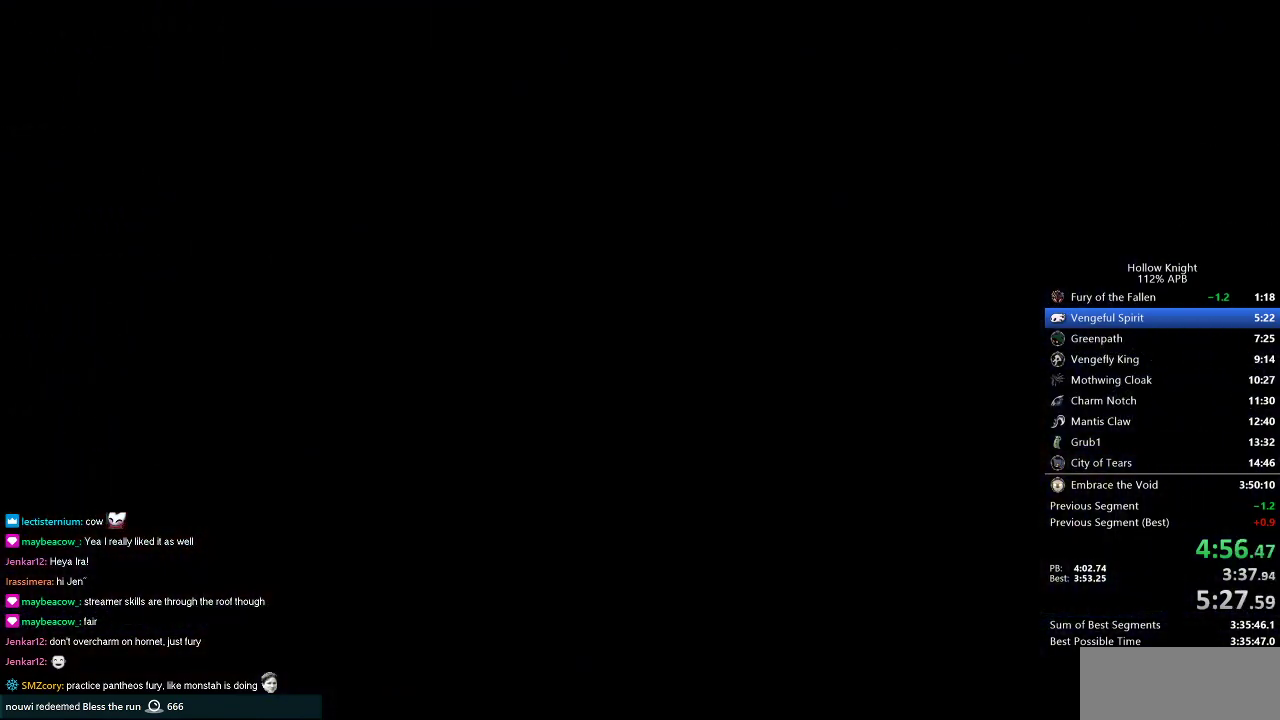
{"keys": ["right"], "events": []}
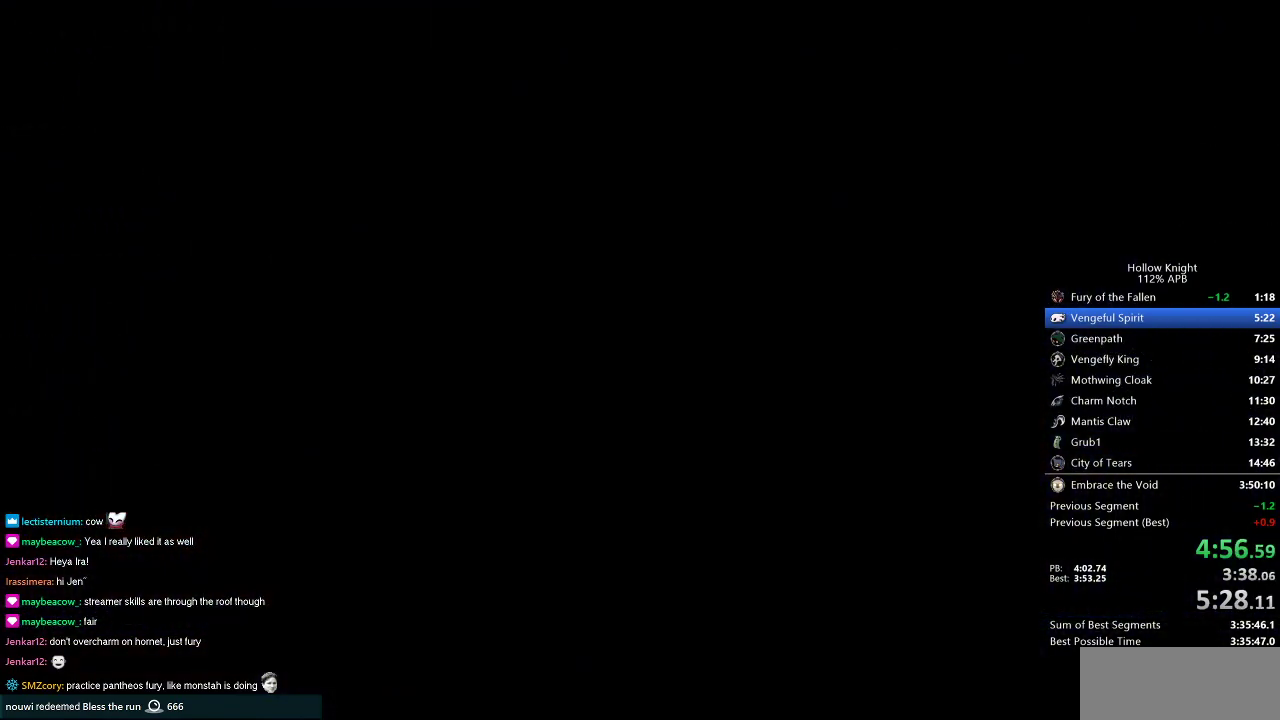
{"keys": ["right"], "events": []}
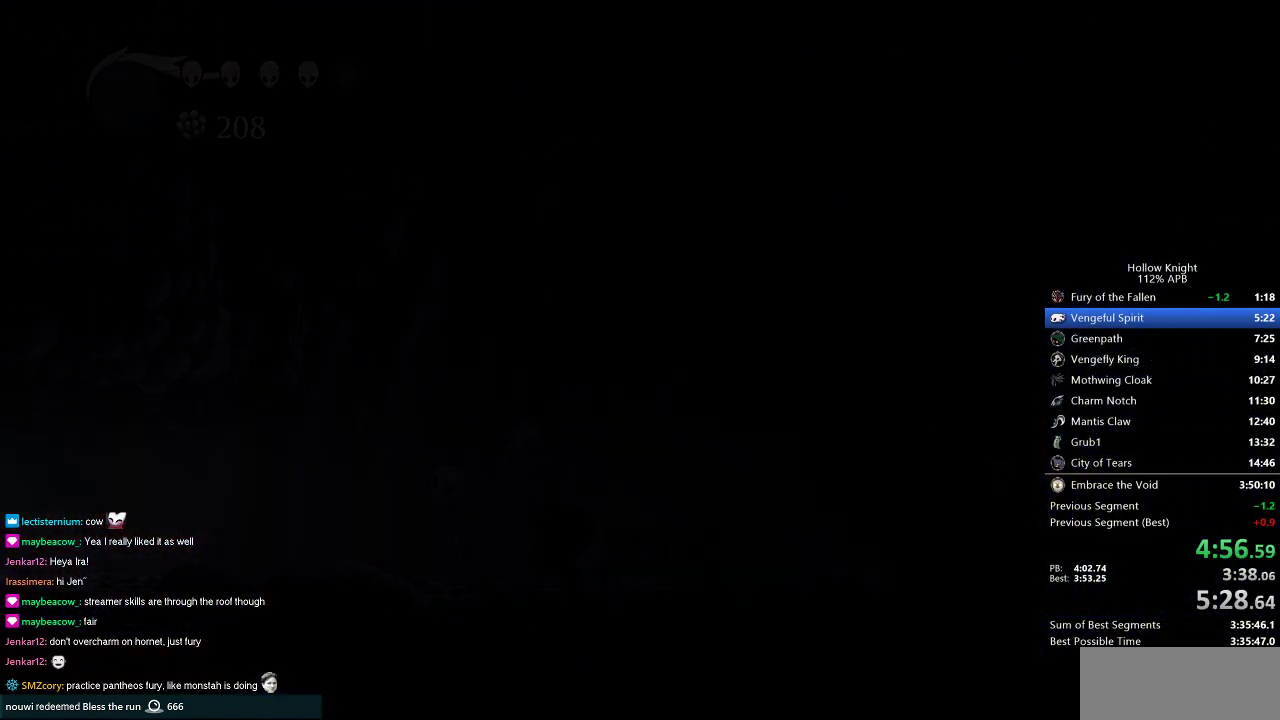
{"keys": ["right"], "events": []}
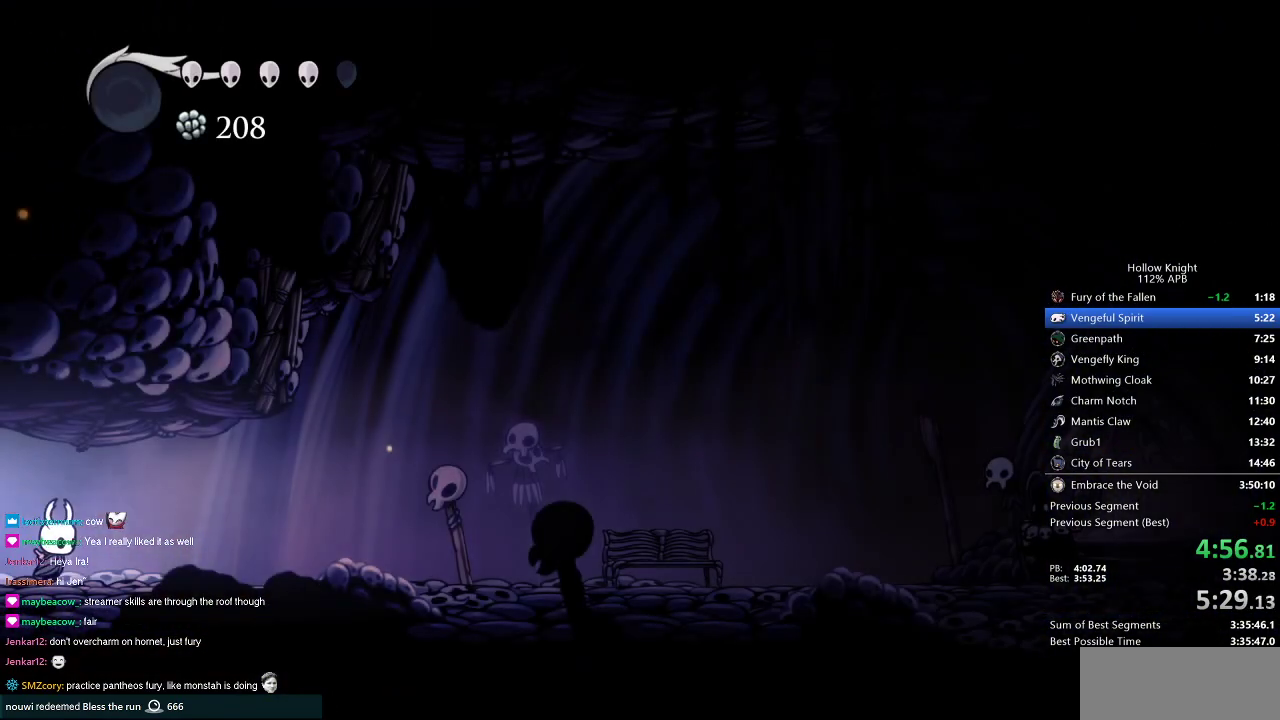
{"keys": ["right"], "events": []}
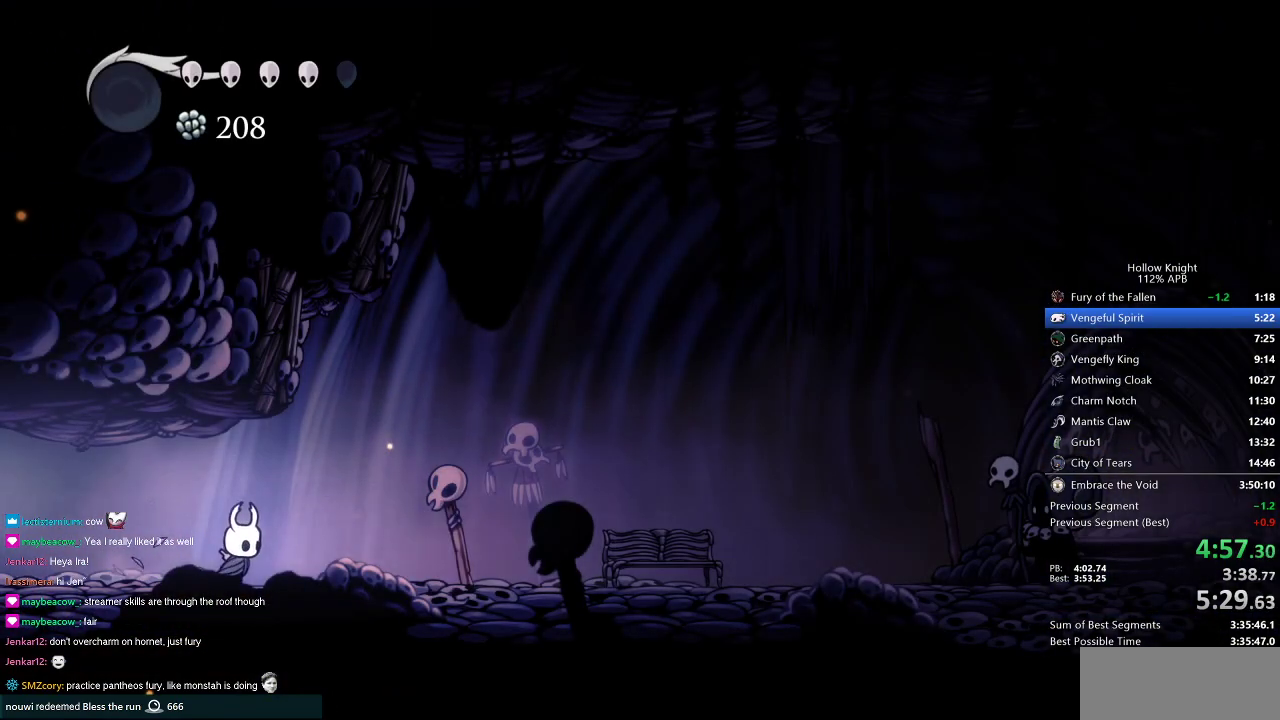
{"keys": ["right"], "events": []}
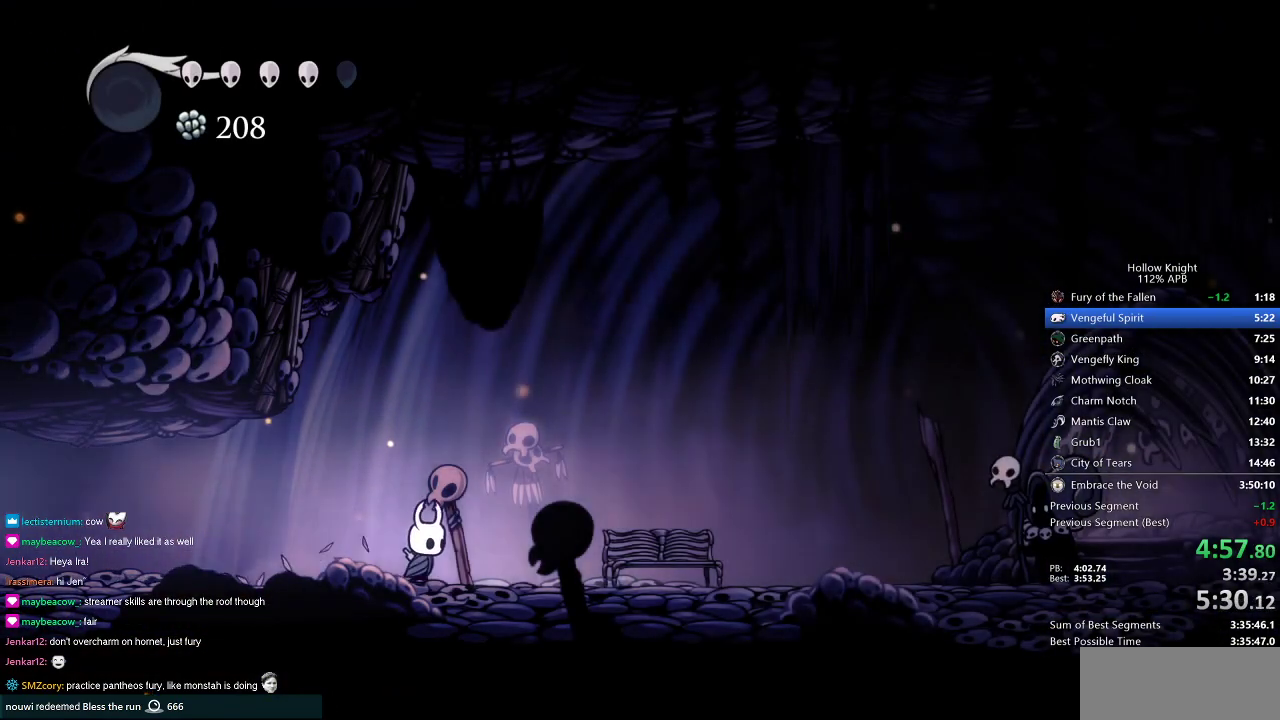
{"keys": ["right"], "events": []}
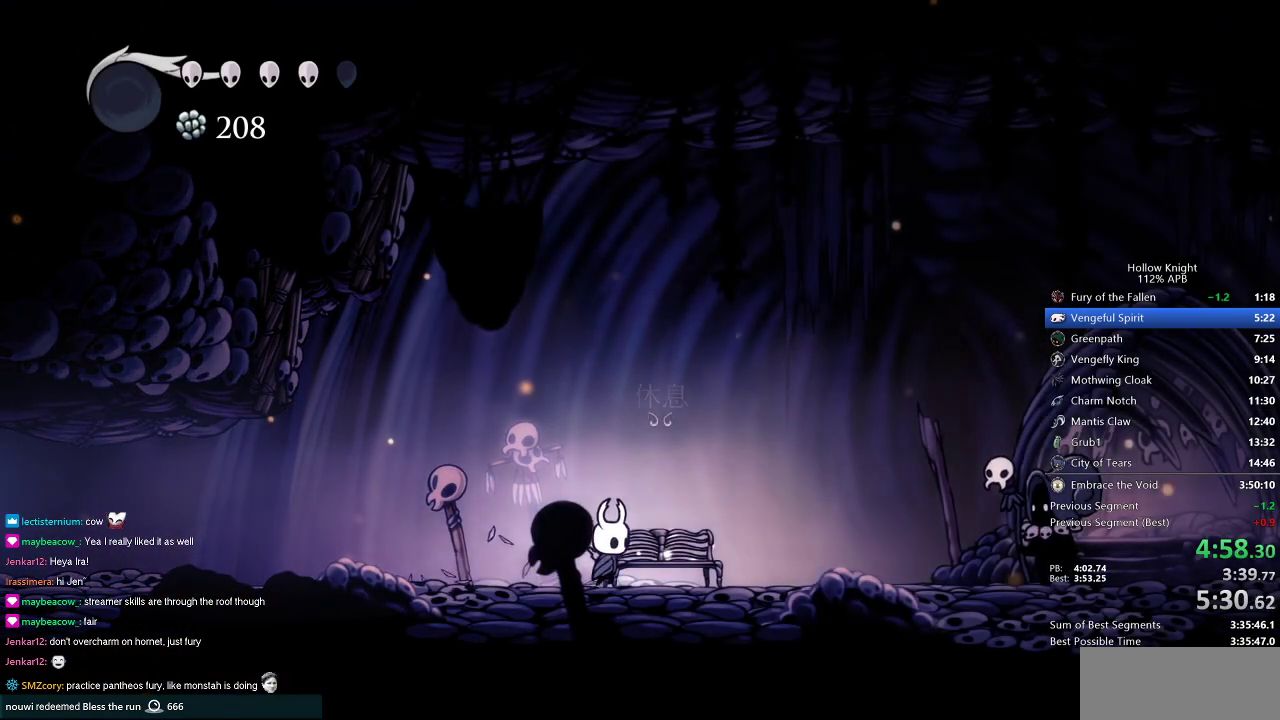
{"keys": ["right"], "events": []}
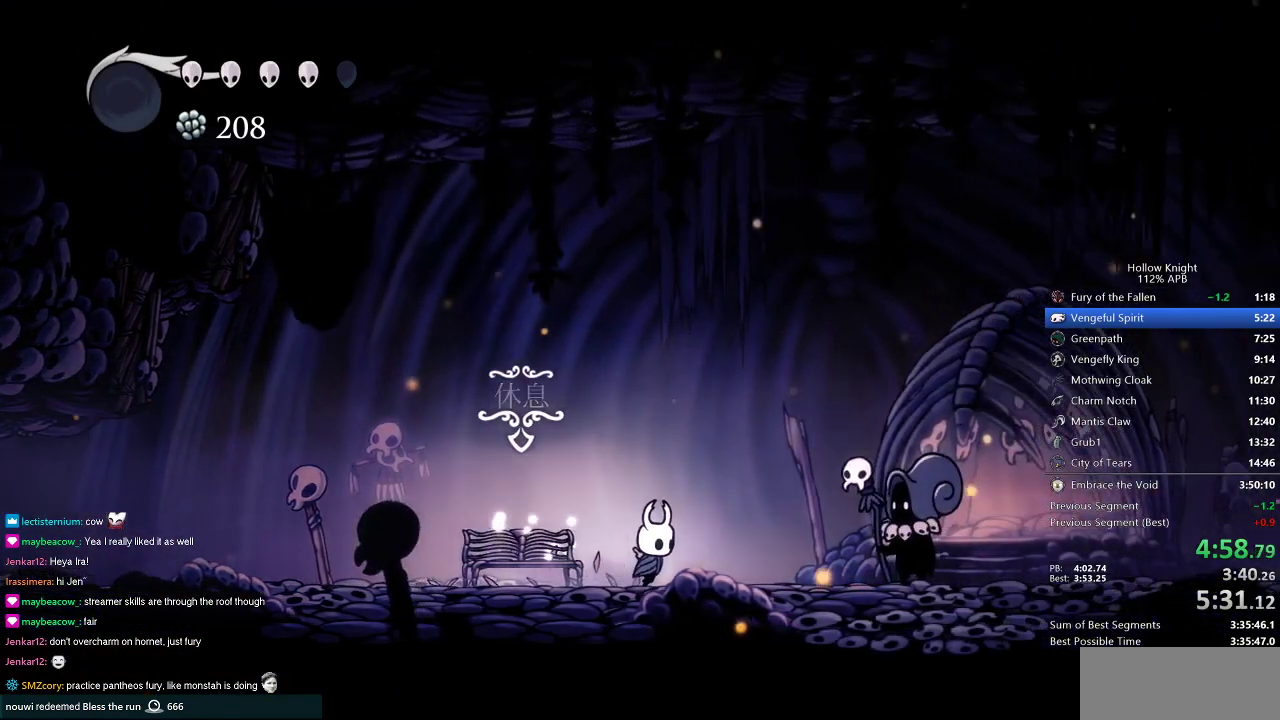
{"keys": ["right"], "events": []}
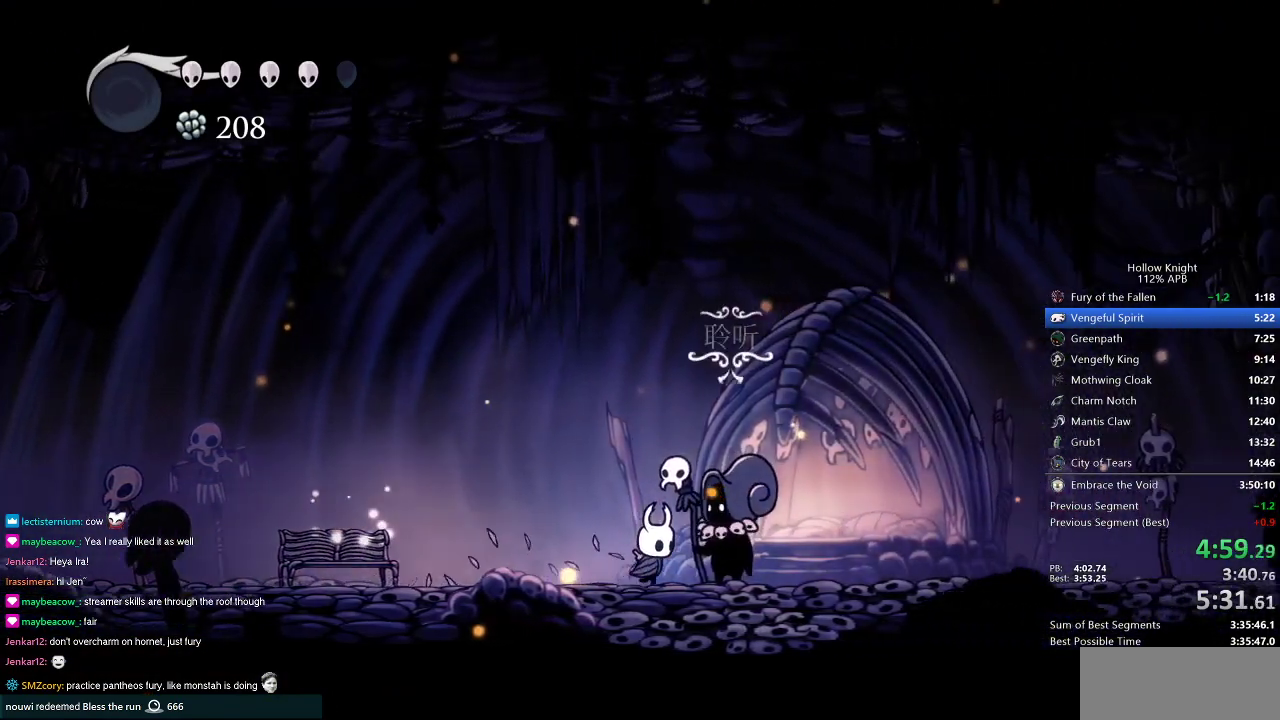
{"keys": [], "events": [[67, "down", "down"], [67, "jump", "down"], [117, "right", "up"], [167, "dnail", "down"], [167, "down", "up"], [167, "heal", "down"], [167, "jump", "up"], [217, "jump", "down"], [267, "heal", "up"], [267, "jump", "up"], [267, "nail", "down"], [301, "heal", "down"], [301, "jump", "down"], [351, "dnail", "up"], [351, "nail", "up"], [401, "dnail", "down"], [401, "heal", "up"], [401, "jump", "up"], [401, "nail", "down"], [451, "dnail", "up"], [451, "heal", "down"], [451, "jump", "down"], [451, "nail", "up"], [501, "heal", "up"], [501, "jump", "up"]]}
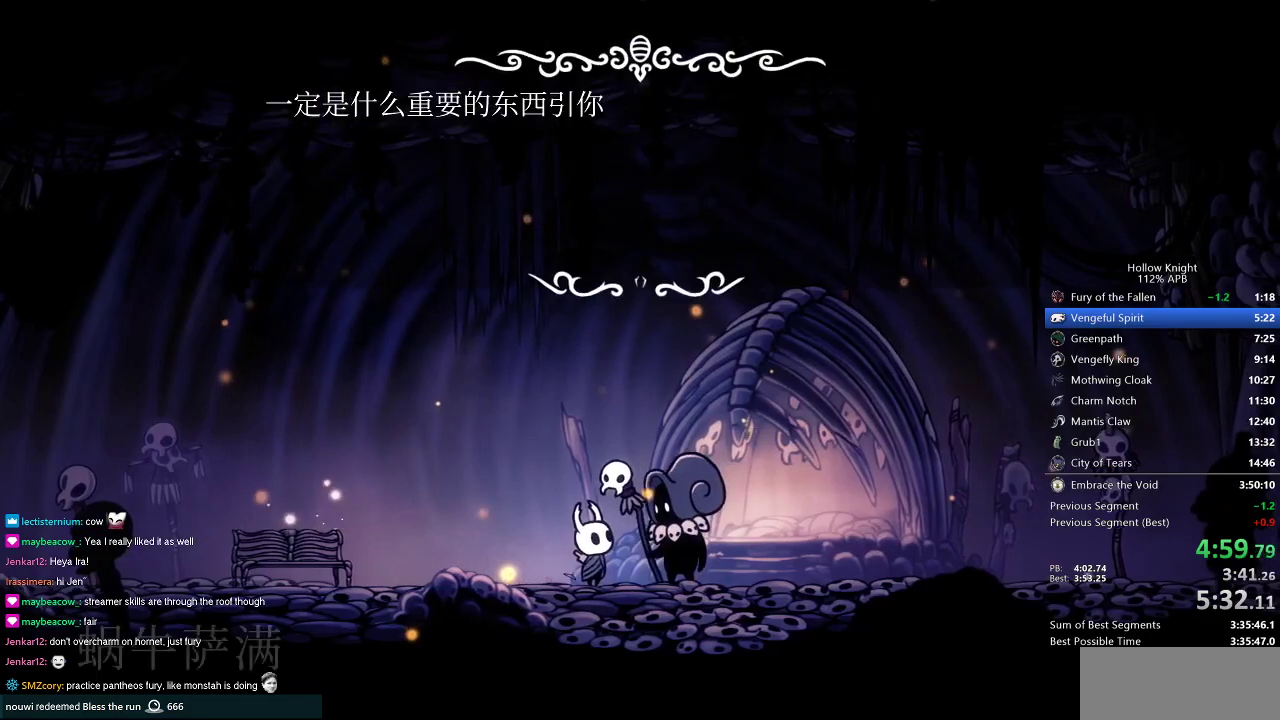
{"keys": ["jump"], "events": [[33, "dnail", "down"], [33, "nail", "down"], [83, "dnail", "up"], [83, "heal", "down"], [133, "heal", "up"], [133, "jump", "down"], [133, "nail", "up"], [183, "heal", "down"], [233, "dnail", "down"], [233, "heal", "up"], [233, "jump", "up"], [233, "nail", "down"], [267, "dnail", "up"], [267, "jump", "down"], [267, "nail", "up"], [317, "heal", "down"], [317, "jump", "up"], [317, "nail", "down"], [367, "heal", "up"], [367, "jump", "down"], [367, "nail", "up"], [417, "heal", "down"], [450, "dnail", "down"], [450, "jump", "up"], [450, "nail", "down"], [500, "dnail", "up"], [500, "heal", "up"], [500, "jump", "down"], [500, "nail", "up"]]}
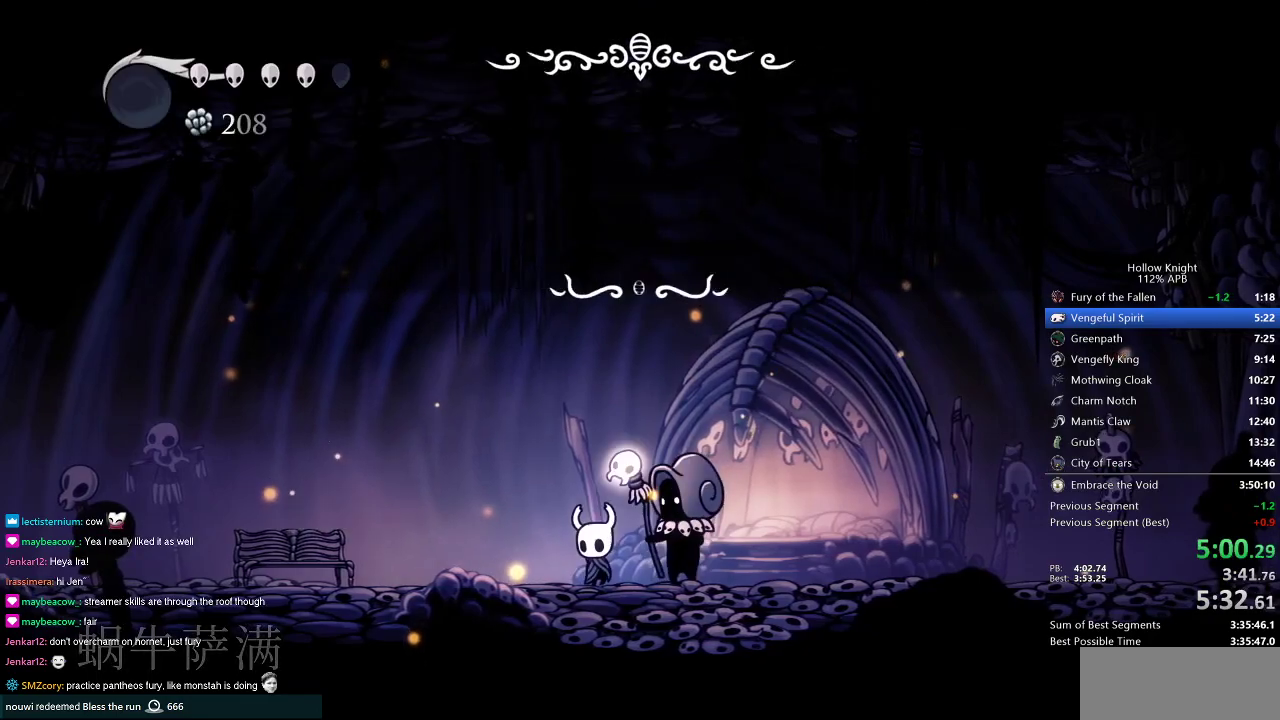
{"keys": ["left"], "events": [[50, "heal", "down"], [50, "jump", "up"], [50, "nail", "down"], [100, "heal", "up"], [100, "jump", "down"], [100, "nail", "up"], [150, "heal", "down"], [200, "dnail", "down"], [200, "nail", "down"], [250, "dnail", "up"], [250, "heal", "up"], [250, "nail", "up"], [284, "jump", "up"], [284, "left", "down"]]}
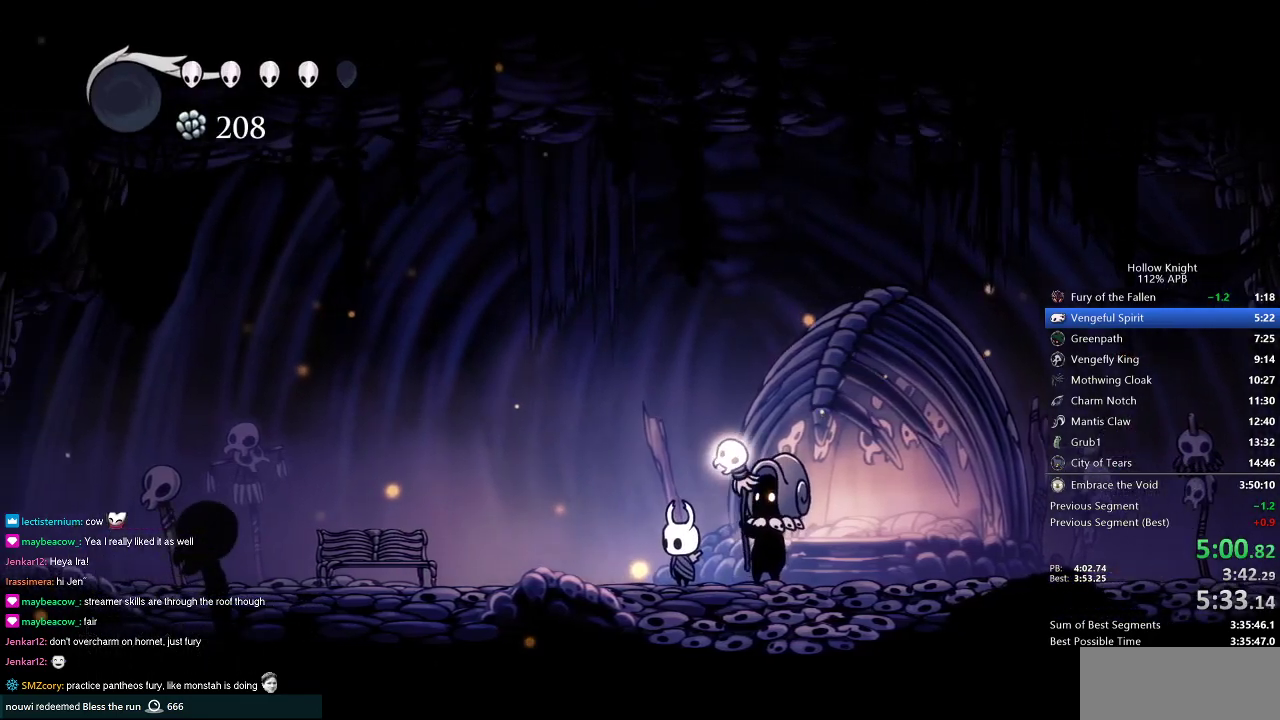
{"keys": ["left"], "events": []}
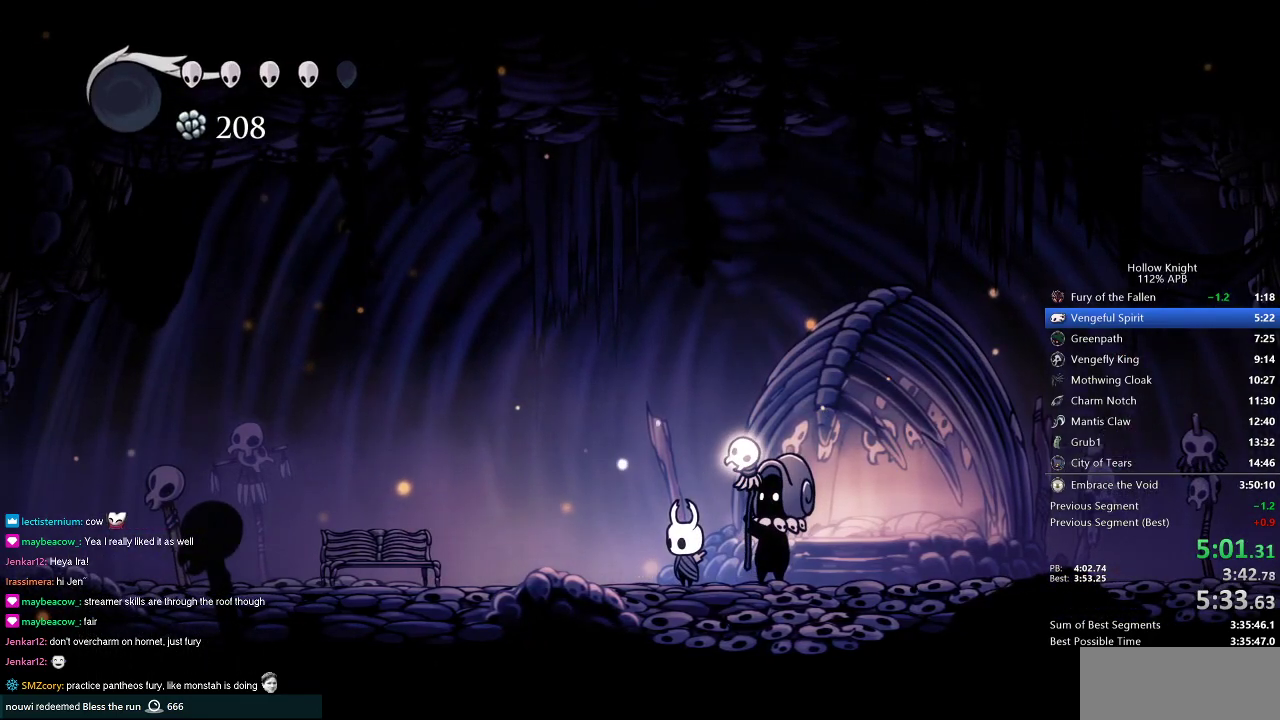
{"keys": ["left"], "events": []}
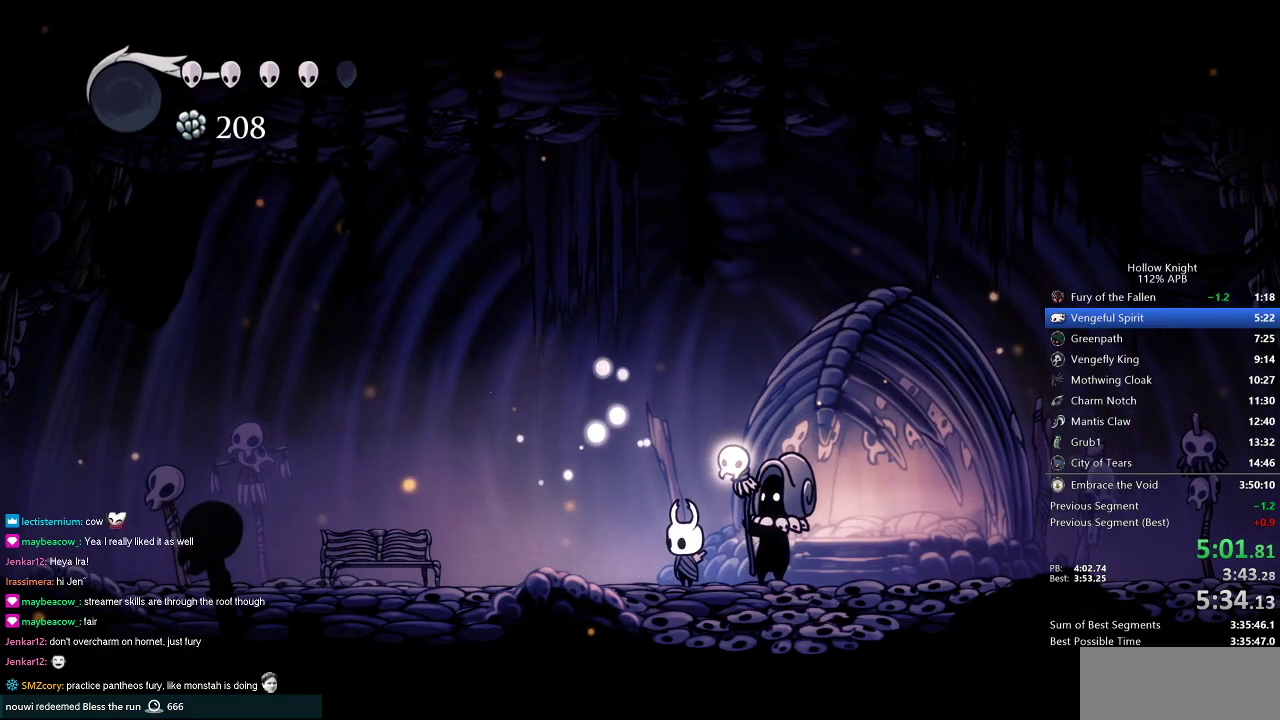
{"keys": ["left"], "events": []}
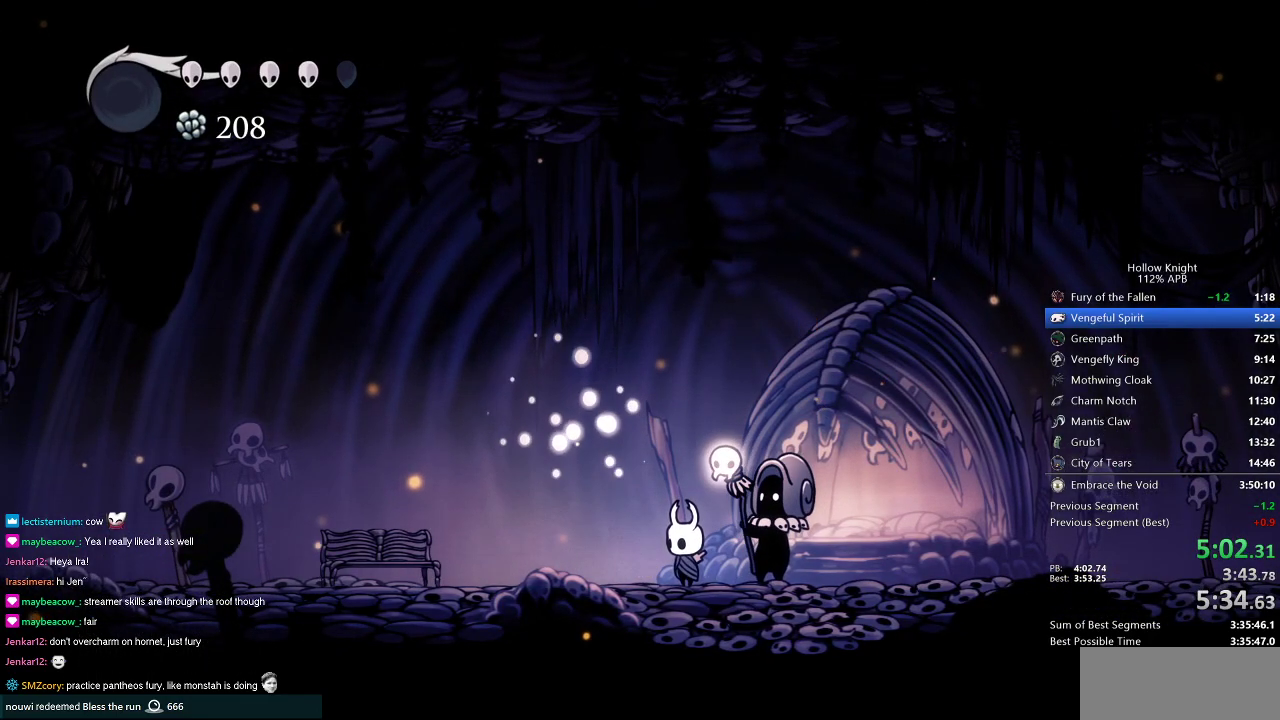
{"keys": ["left"], "events": []}
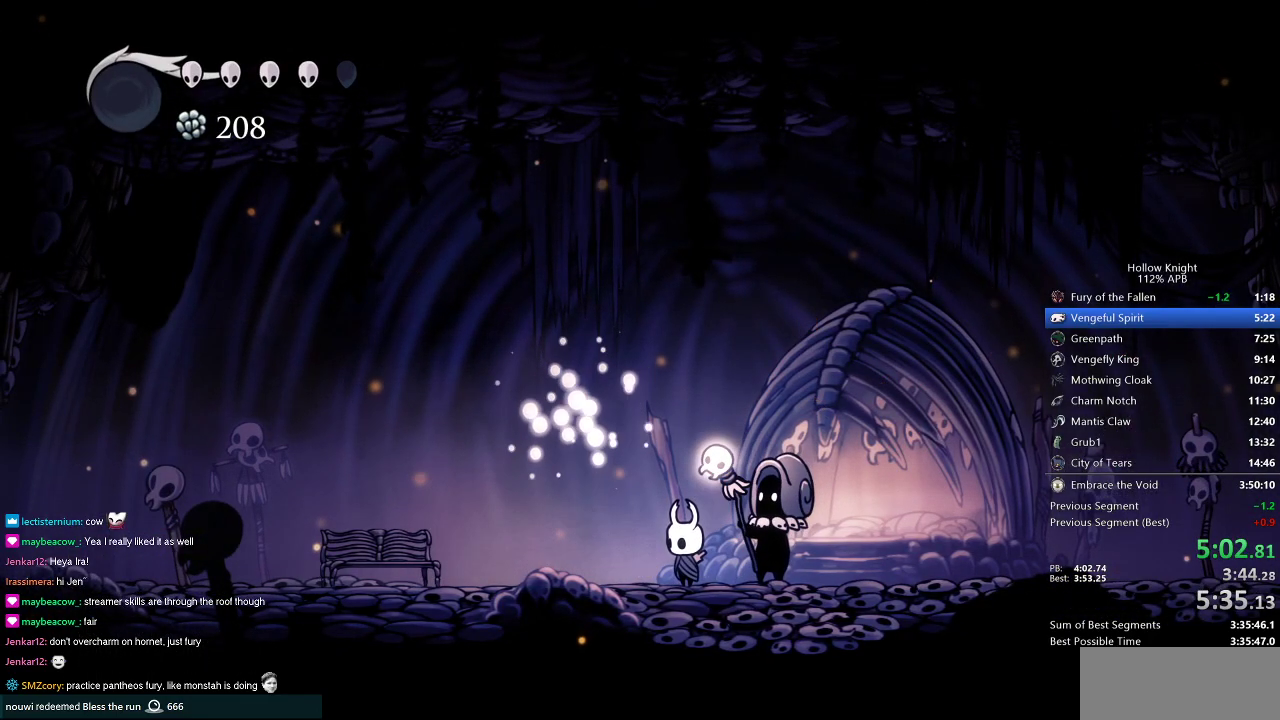
{"keys": ["left"], "events": []}
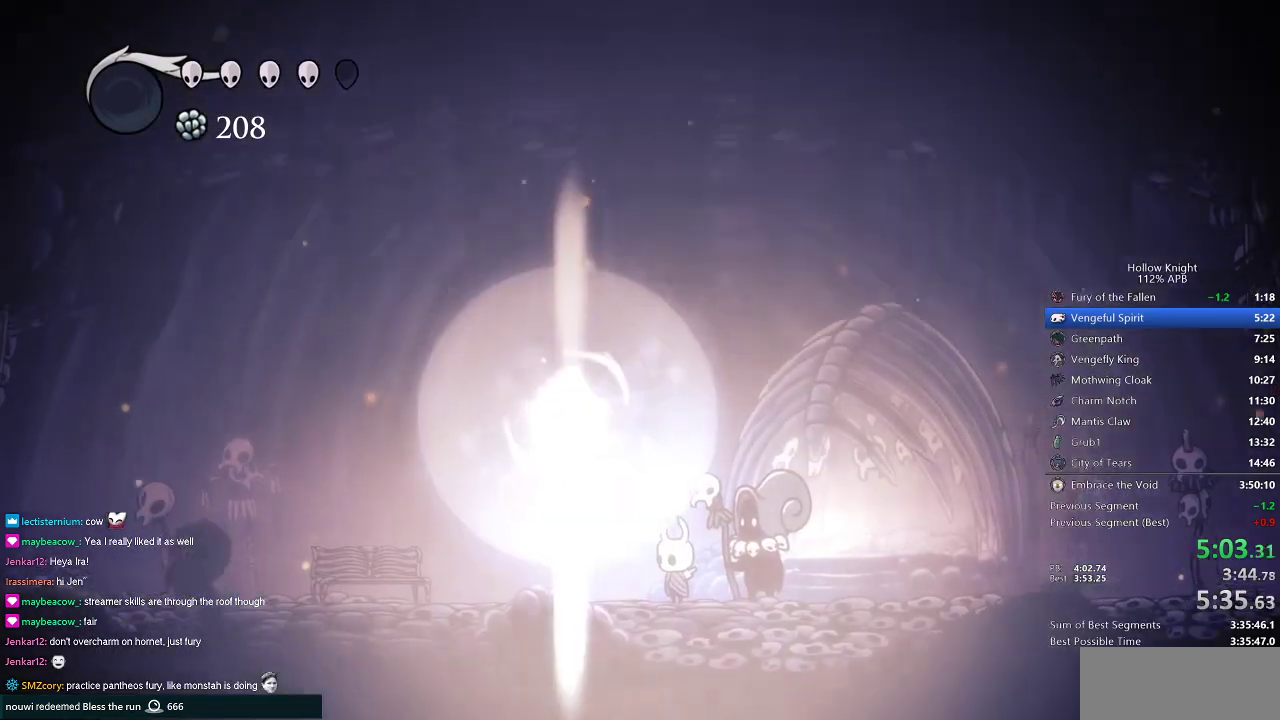
{"keys": ["left"], "events": []}
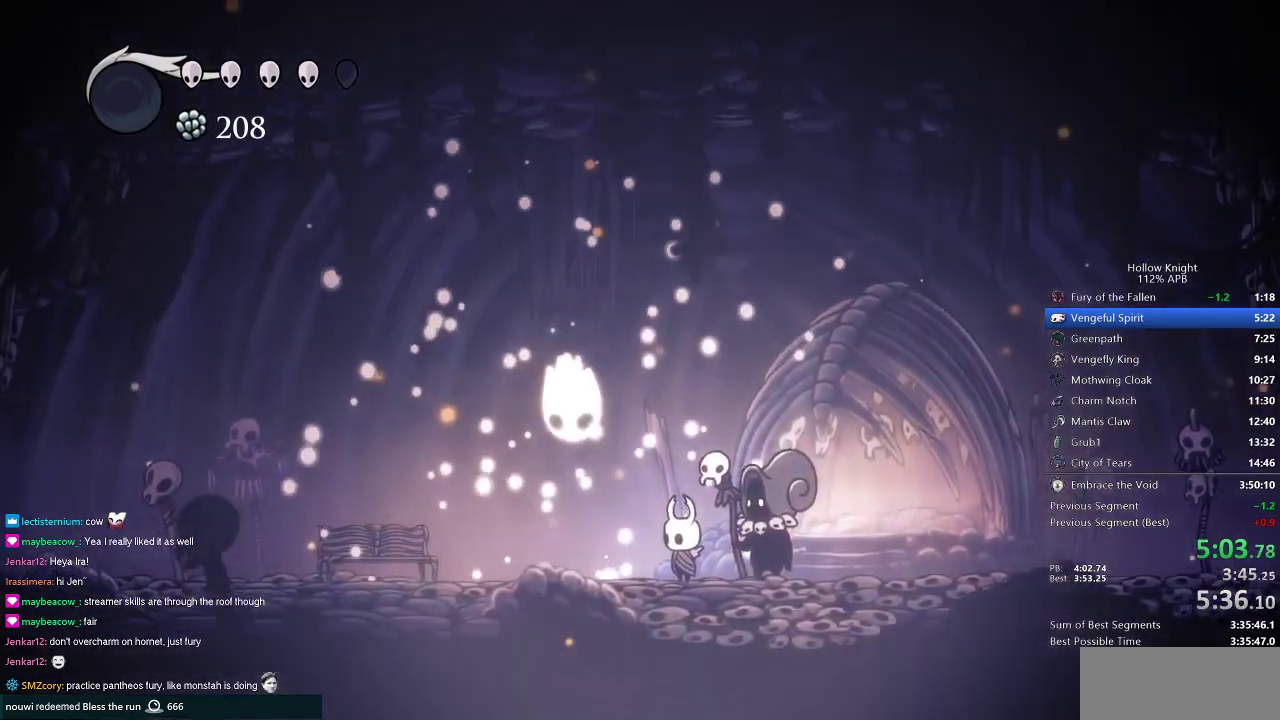
{"keys": ["jump", "left"], "events": [[417, "jump", "down"]]}
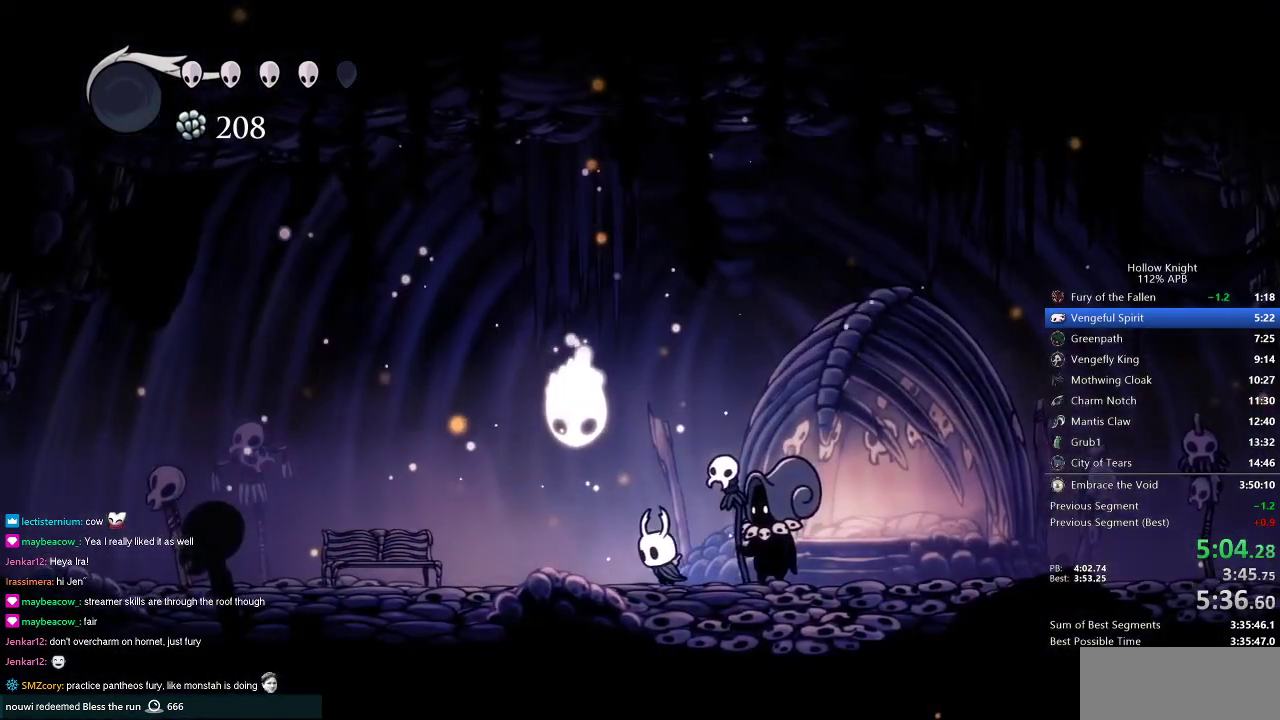
{"keys": [], "events": [[50, "jump", "up"], [100, "jump", "down"], [266, "left", "up"], [266, "right", "down"], [450, "jump", "up"], [450, "right", "up"]]}